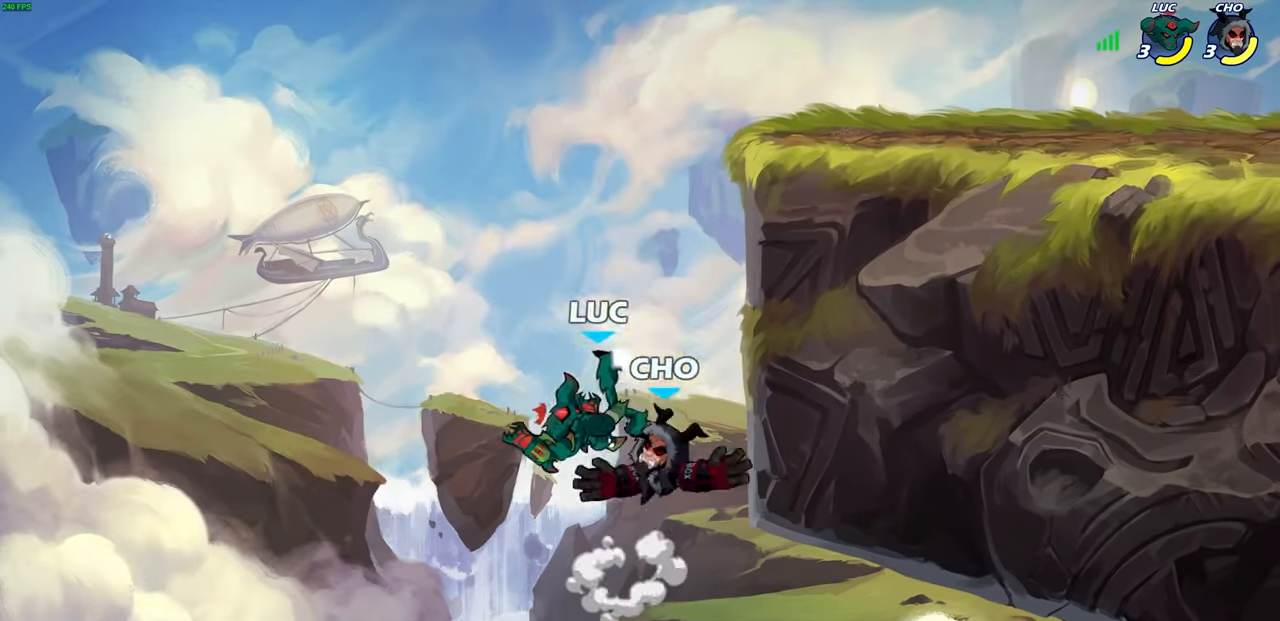
Gameplay with a controller (PlayStation layout); each line is a JSON object with the inputs held at the frame after it. "events" lists button and stick changes between this image and that frame as [ms after this image, input, new state], when the widget could be followed in between.
{"buttons": [], "left_stick": "center", "right_stick": "center", "events": [[234, "left_stick", "down"], [300, "left_stick", "left"], [384, "left_stick", "up-left"], [500, "left_stick", "center"]]}
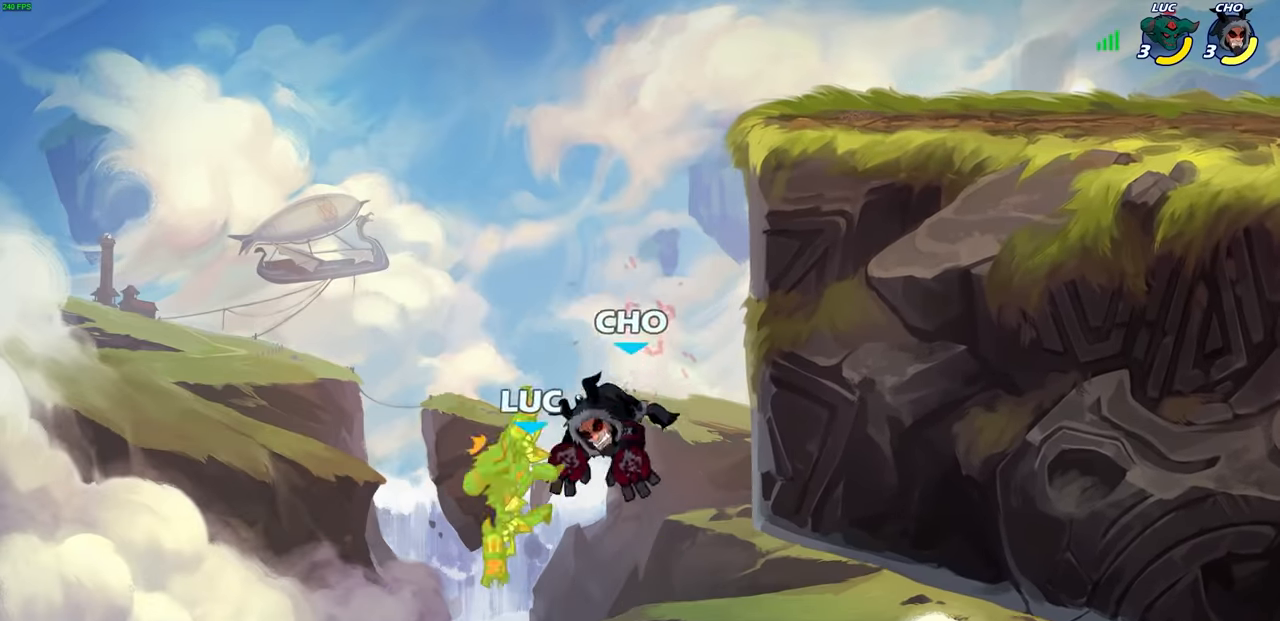
{"buttons": ["R2"], "left_stick": "up-right", "right_stick": "center", "events": [[100, "left_stick", "right"], [300, "left_stick", "up-right"], [317, "R2", "down"]]}
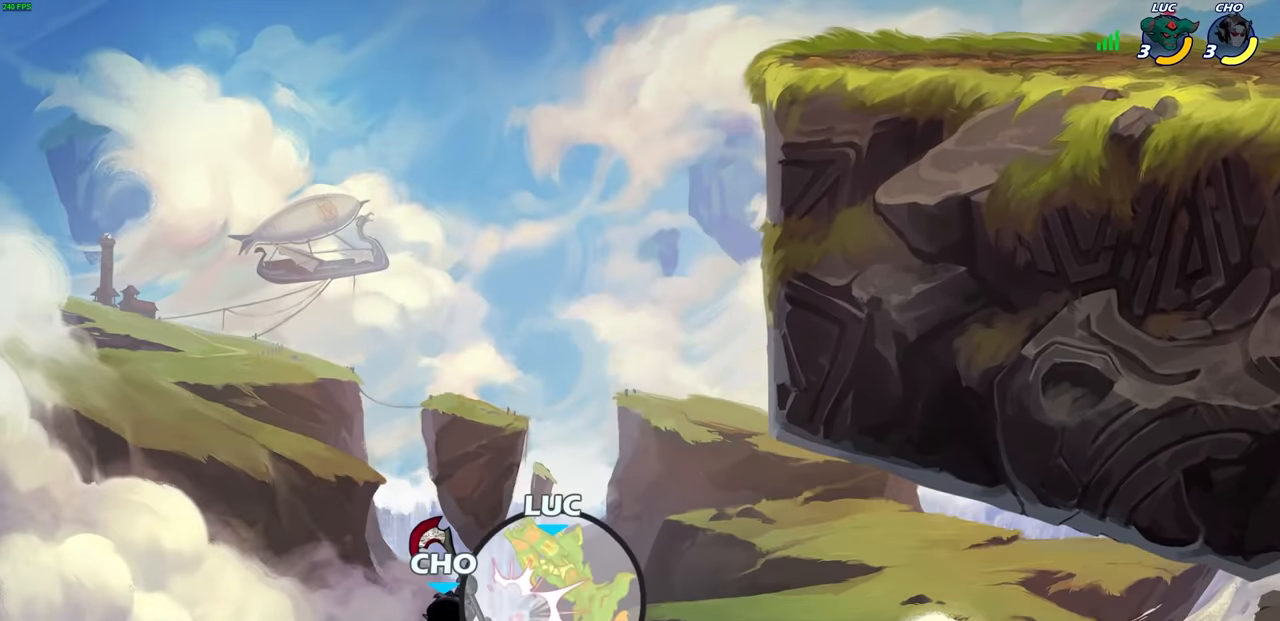
{"buttons": ["CROSS", "R2"], "left_stick": "up-right", "right_stick": "center", "events": [[134, "R2", "up"], [200, "CROSS", "down"], [317, "CROSS", "up"], [350, "left_stick", "up-left"], [400, "CROSS", "down"], [417, "R2", "down"], [467, "left_stick", "up-right"]]}
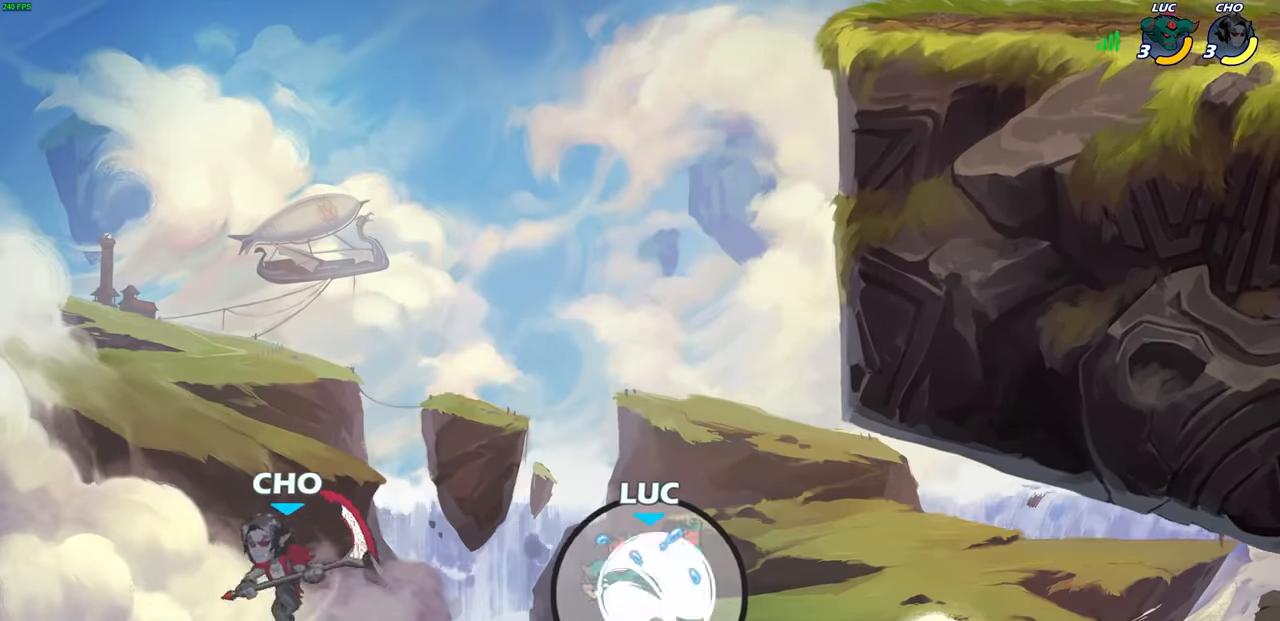
{"buttons": ["SQUARE"], "left_stick": "up", "right_stick": "down-left", "events": [[50, "CROSS", "up"], [67, "R2", "up"], [150, "CROSS", "down"], [267, "CROSS", "up"], [317, "left_stick", "up-left"], [350, "CROSS", "down"], [434, "SQUARE", "down"], [450, "left_stick", "up"], [484, "CROSS", "up"], [500, "right_stick", "down-left"]]}
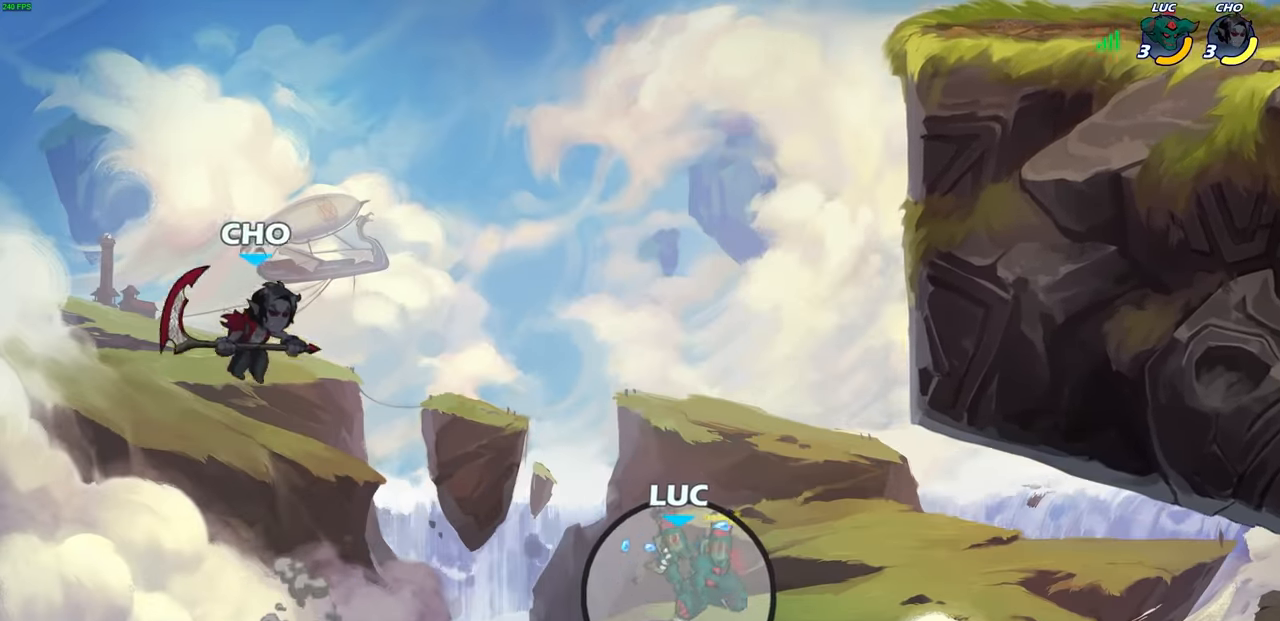
{"buttons": [], "left_stick": "center", "right_stick": "center", "events": [[50, "SQUARE", "up"], [50, "left_stick", "center"], [50, "right_stick", "center"]]}
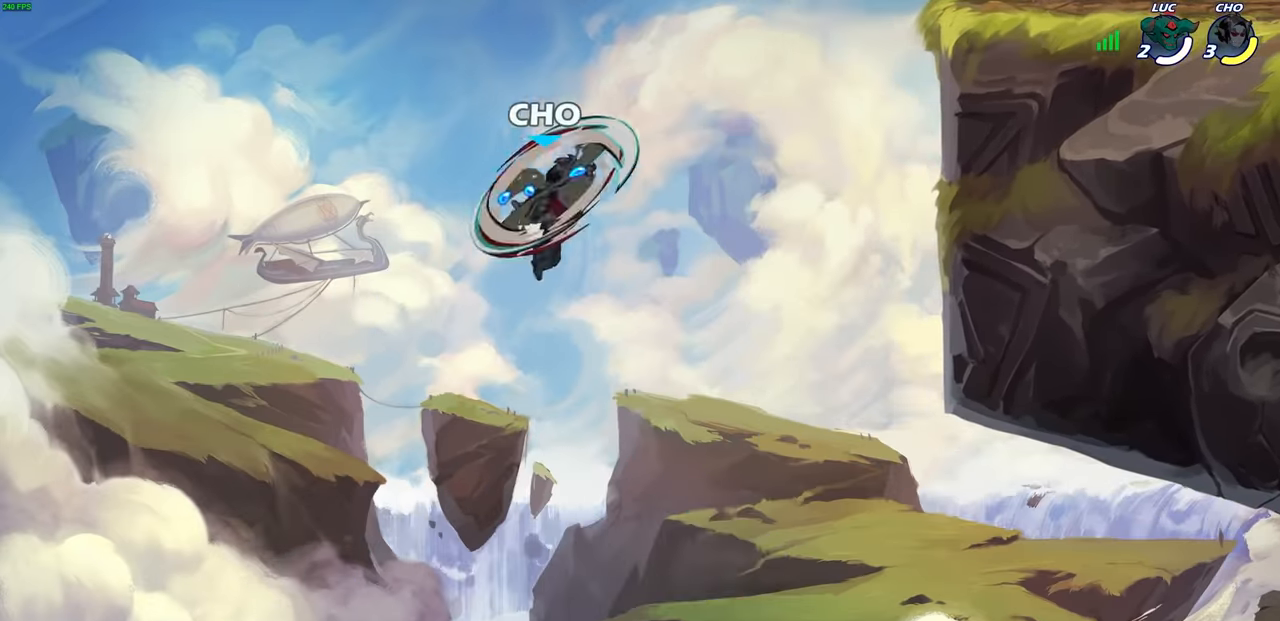
{"buttons": [], "left_stick": "center", "right_stick": "center", "events": []}
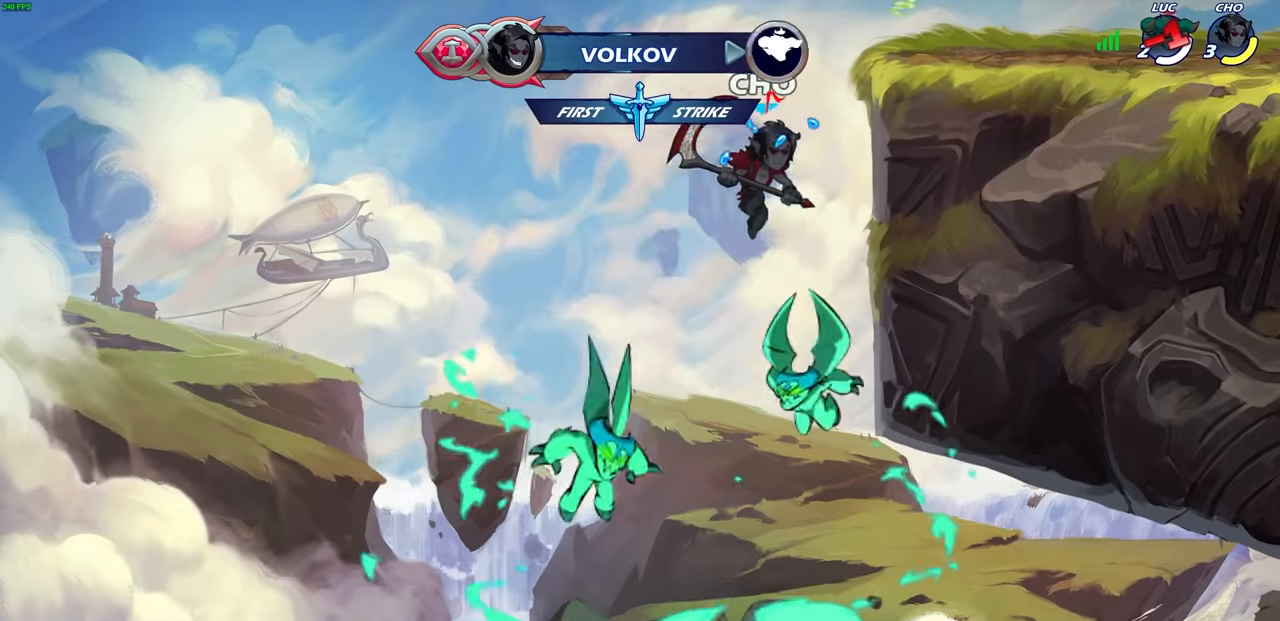
{"buttons": [], "left_stick": "center", "right_stick": "center", "events": []}
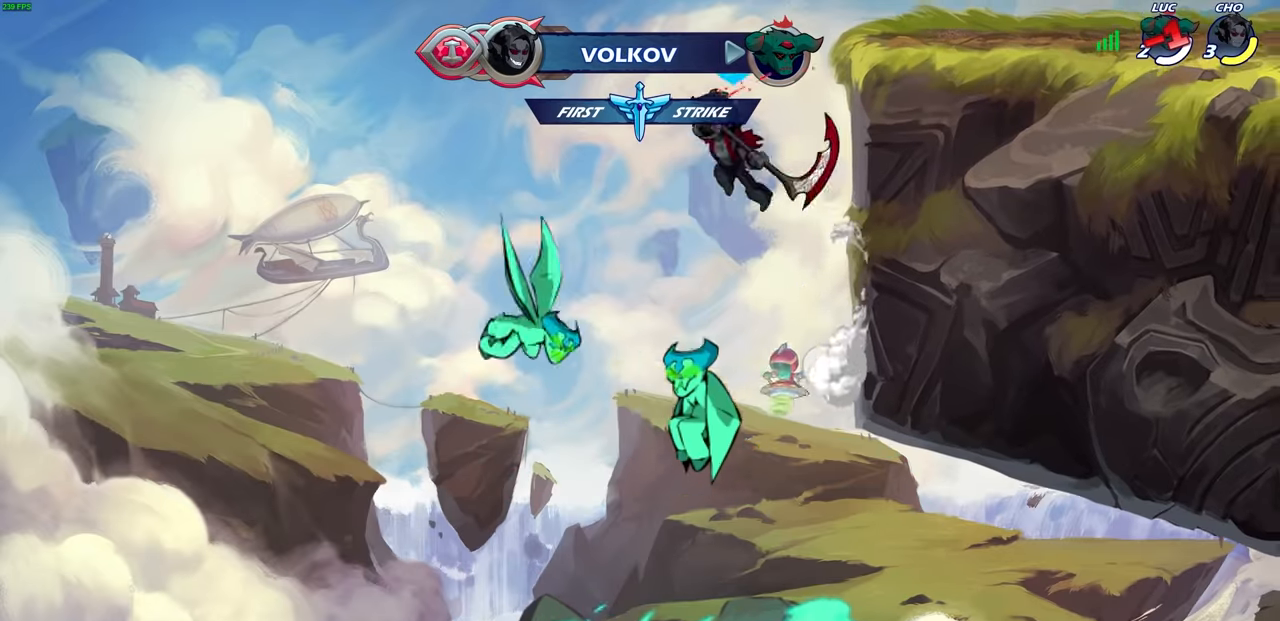
{"buttons": [], "left_stick": "center", "right_stick": "center", "events": []}
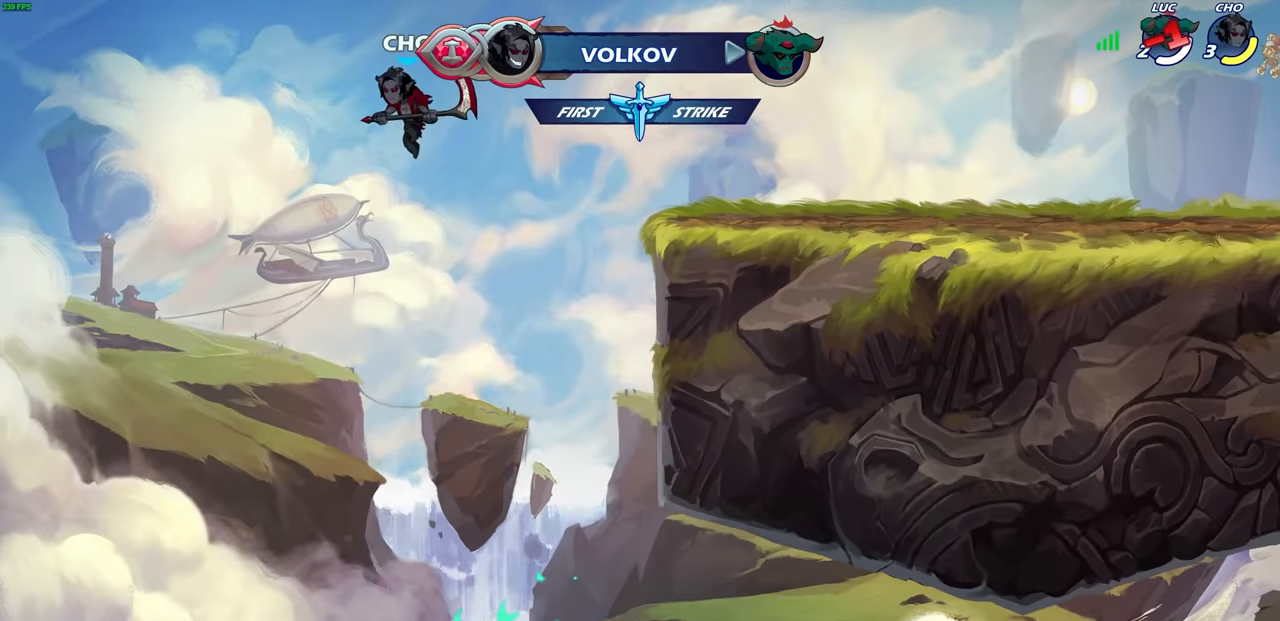
{"buttons": [], "left_stick": "center", "right_stick": "center", "events": []}
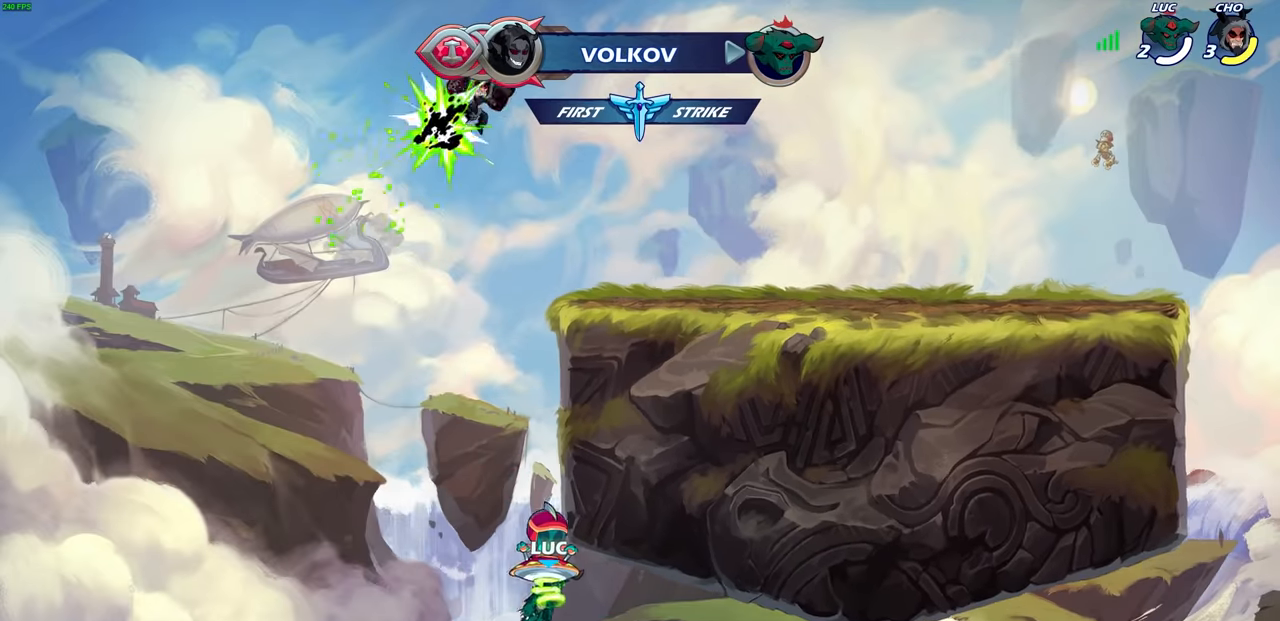
{"buttons": [], "left_stick": "center", "right_stick": "center", "events": []}
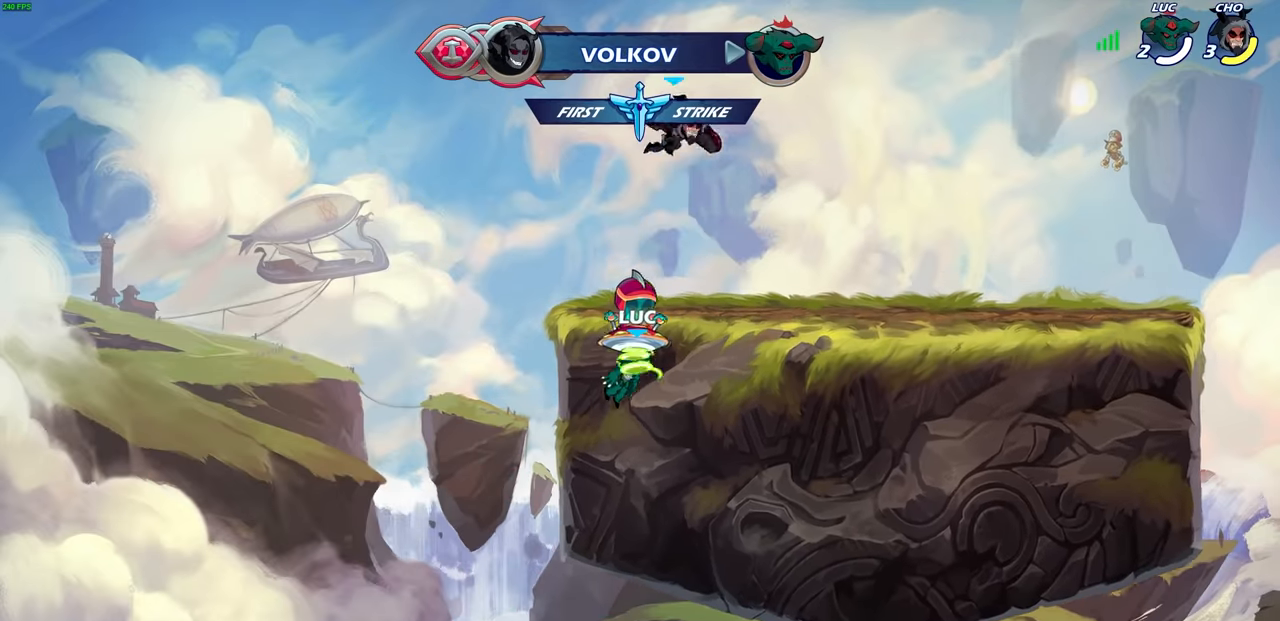
{"buttons": [], "left_stick": "center", "right_stick": "center", "events": []}
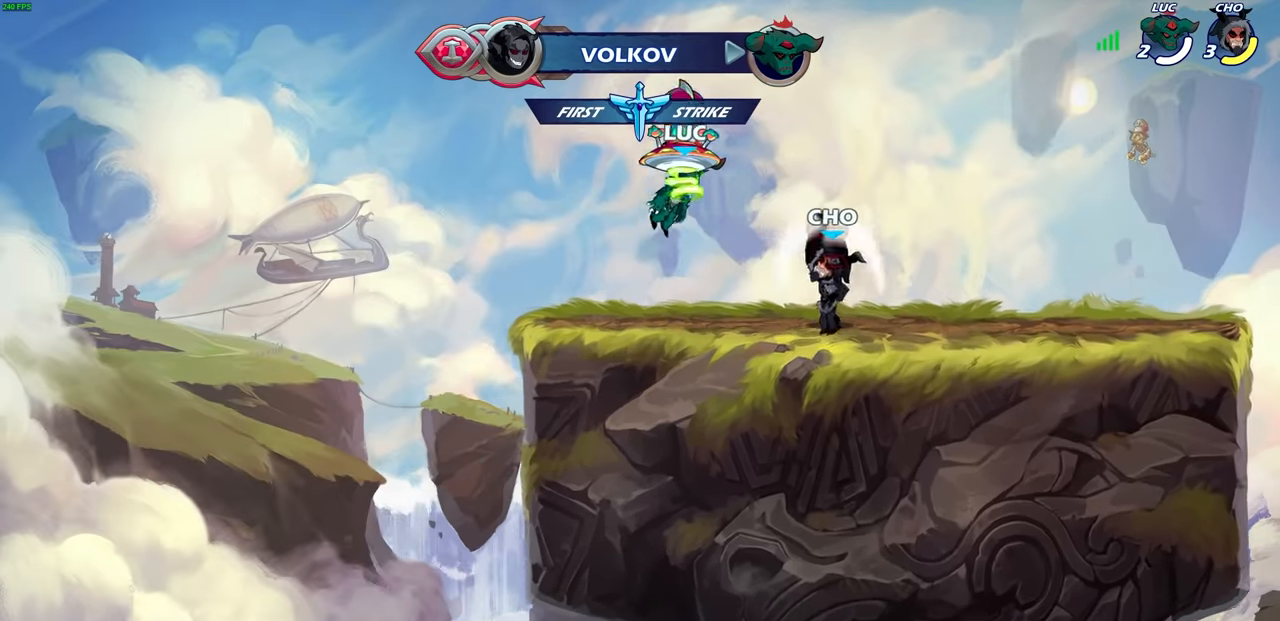
{"buttons": [], "left_stick": "center", "right_stick": "center", "events": []}
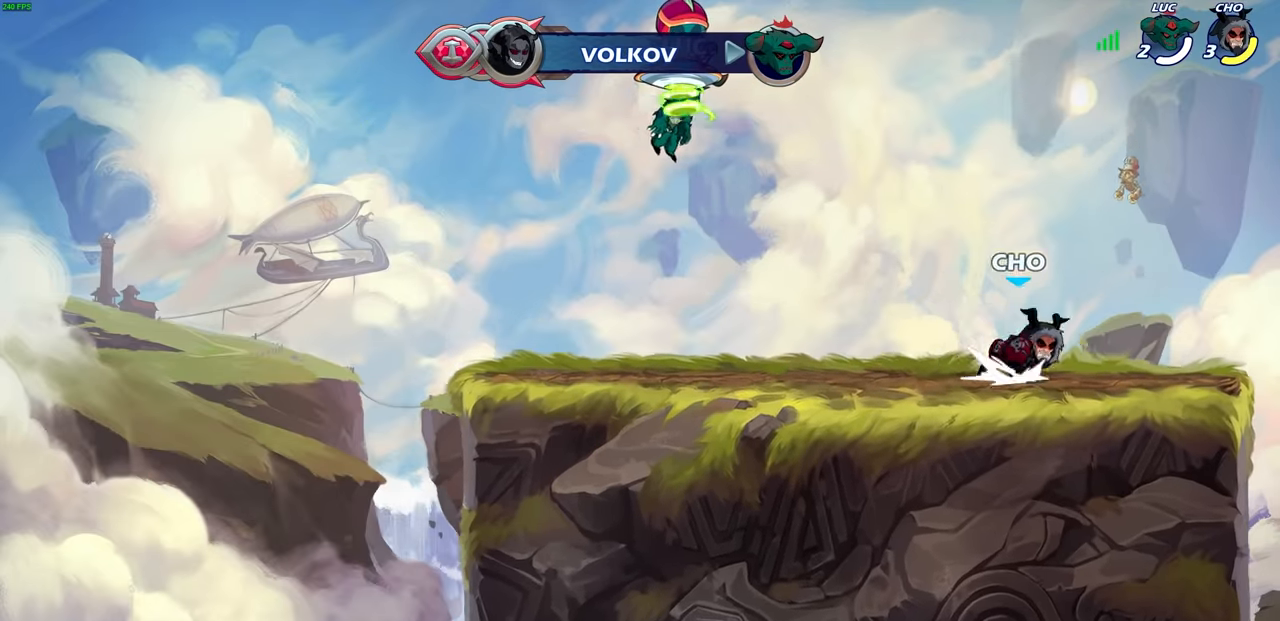
{"buttons": [], "left_stick": "center", "right_stick": "center", "events": []}
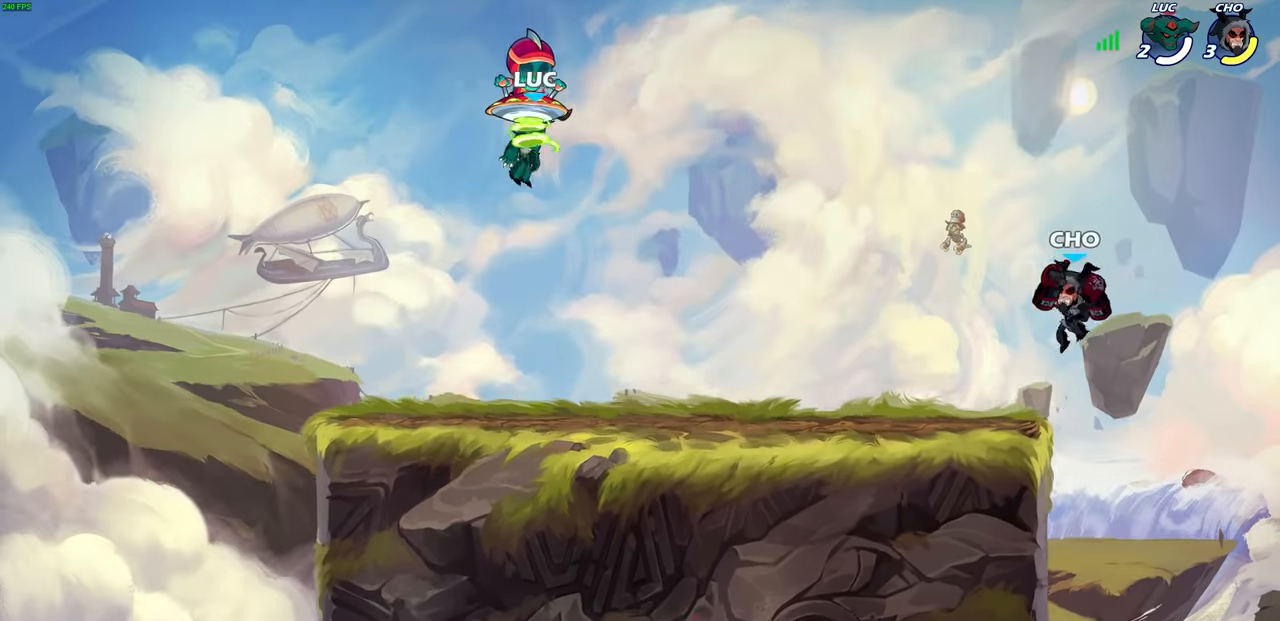
{"buttons": [], "left_stick": "center", "right_stick": "center", "events": []}
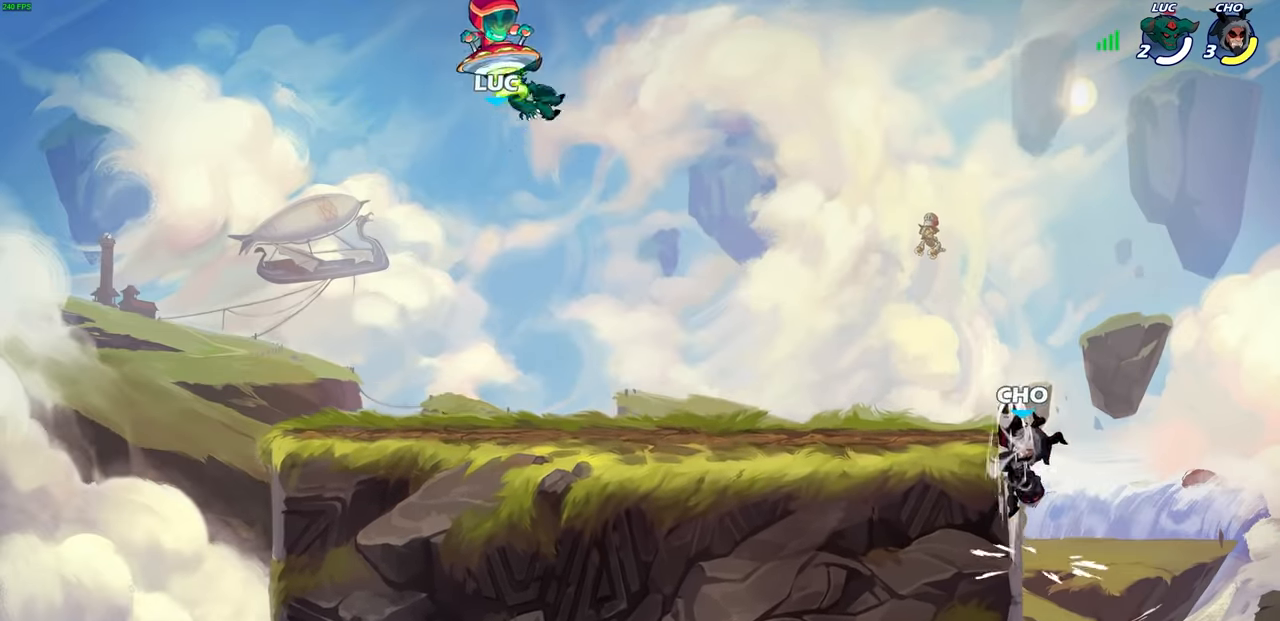
{"buttons": [], "left_stick": "center", "right_stick": "center", "events": []}
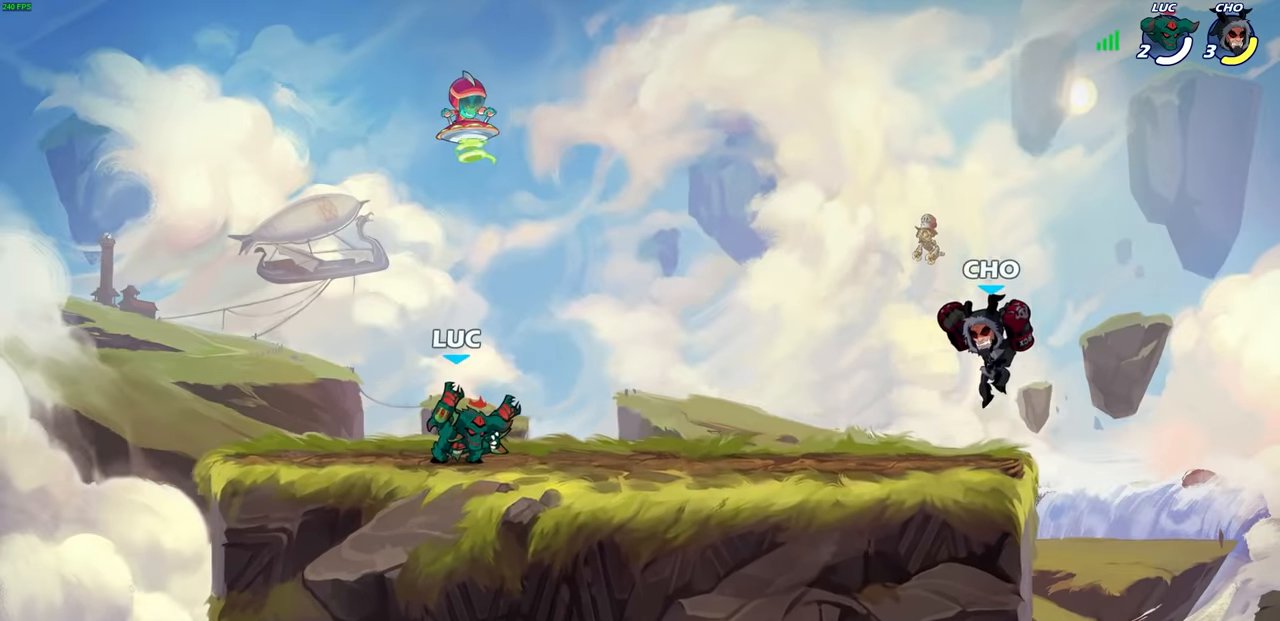
{"buttons": [], "left_stick": "down-left", "right_stick": "center", "events": [[133, "left_stick", "right"], [416, "left_stick", "down"], [483, "left_stick", "down-left"]]}
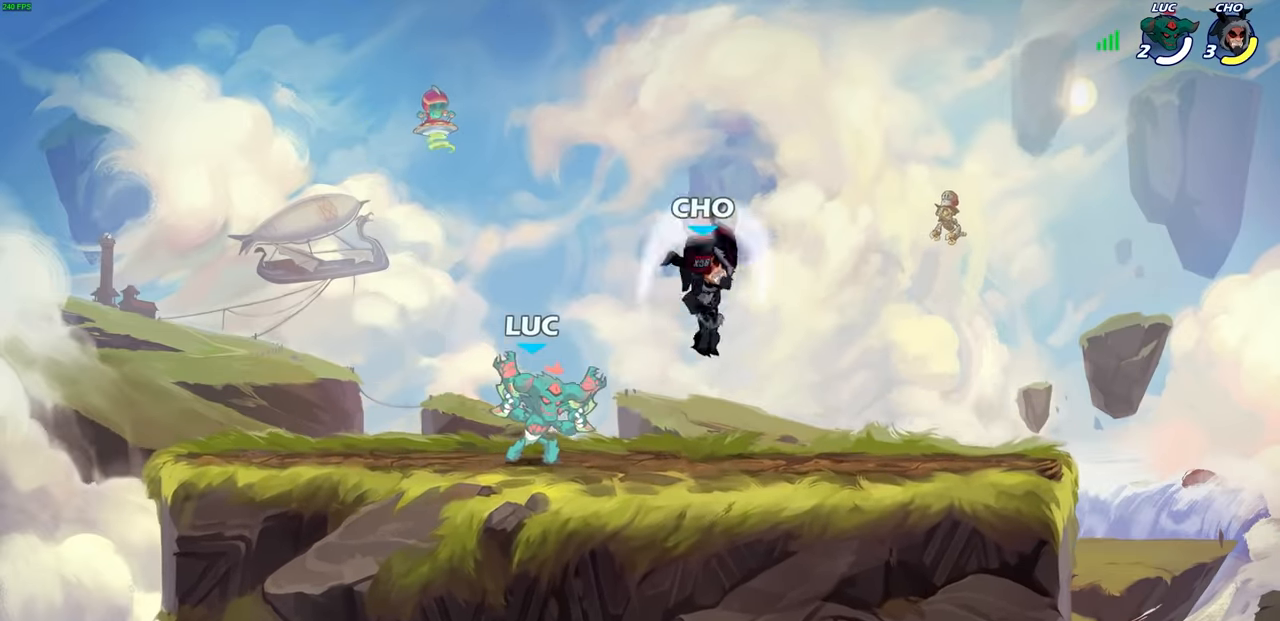
{"buttons": [], "left_stick": "center", "right_stick": "center", "events": [[133, "left_stick", "down"], [266, "SQUARE", "down"], [316, "SQUARE", "up"], [366, "left_stick", "center"]]}
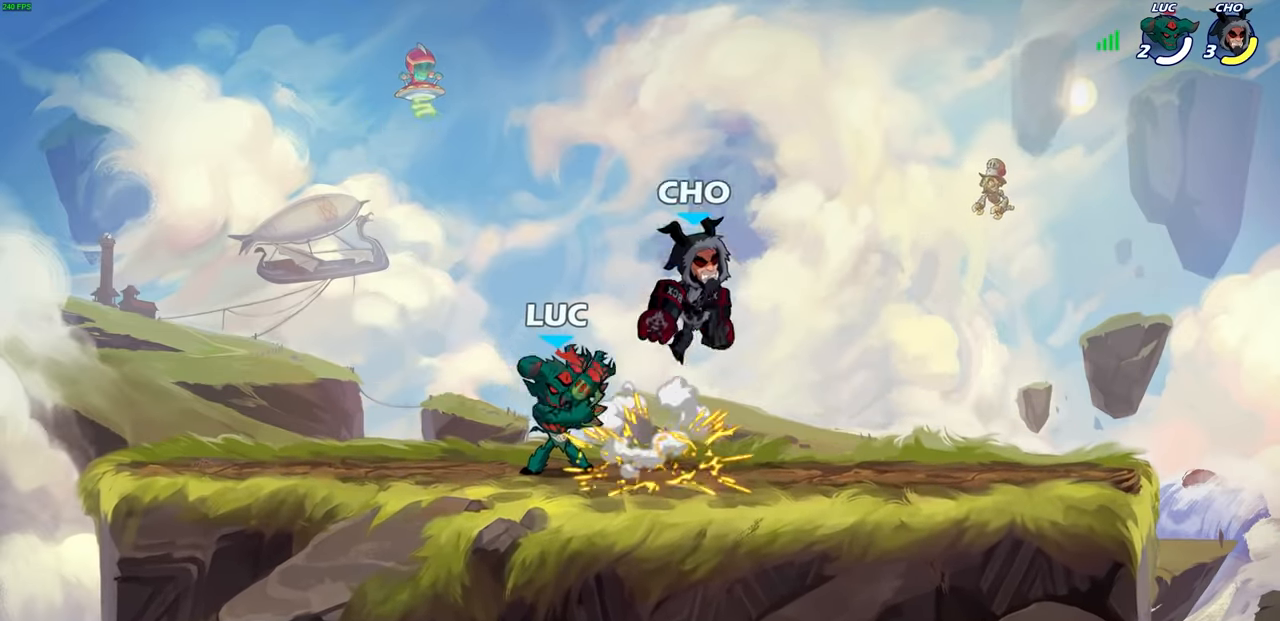
{"buttons": ["SQUARE"], "left_stick": "center", "right_stick": "center", "events": [[50, "left_stick", "right"], [166, "left_stick", "center"], [483, "SQUARE", "down"]]}
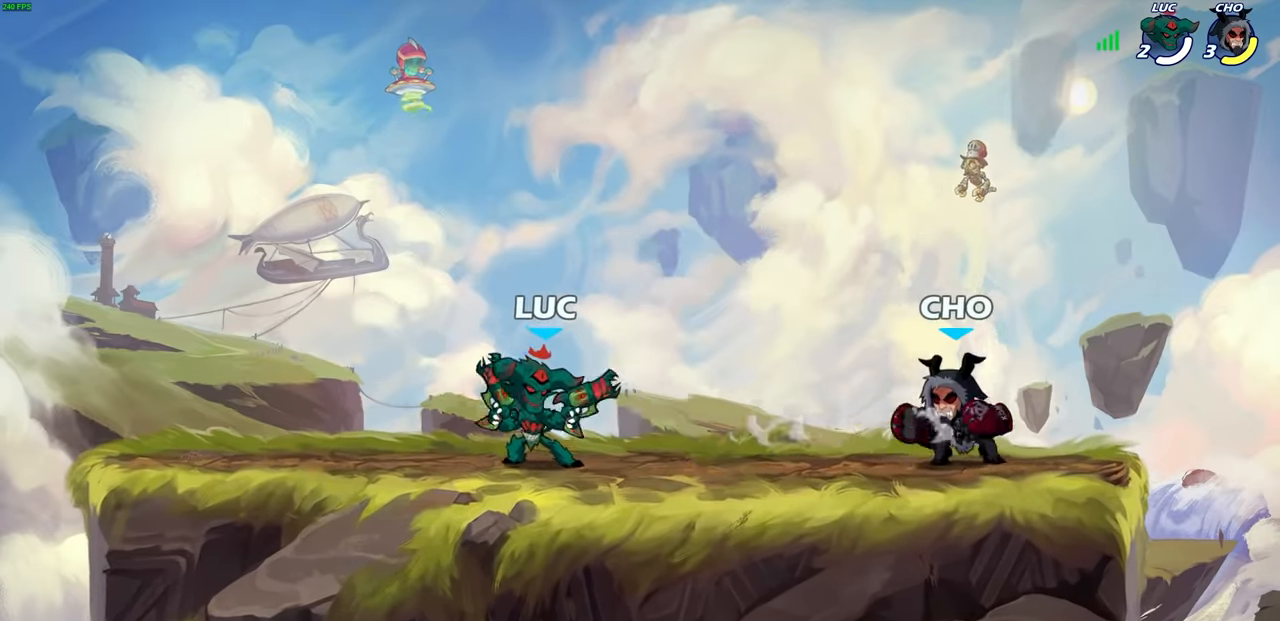
{"buttons": [], "left_stick": "center", "right_stick": "center", "events": [[83, "SQUARE", "up"], [216, "SQUARE", "down"], [316, "SQUARE", "up"], [383, "SQUARE", "down"], [466, "SQUARE", "up"]]}
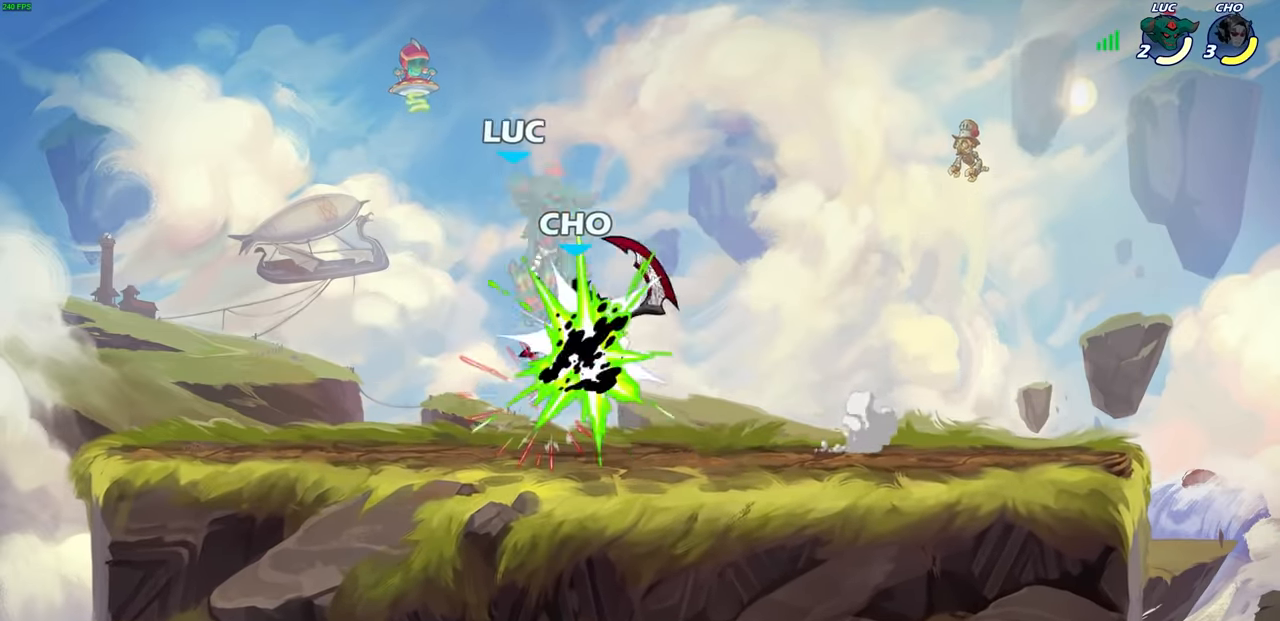
{"buttons": [], "left_stick": "up-right", "right_stick": "center", "events": [[150, "left_stick", "up-right"], [200, "CROSS", "down"], [216, "R2", "down"], [450, "CROSS", "up"], [450, "R2", "up"]]}
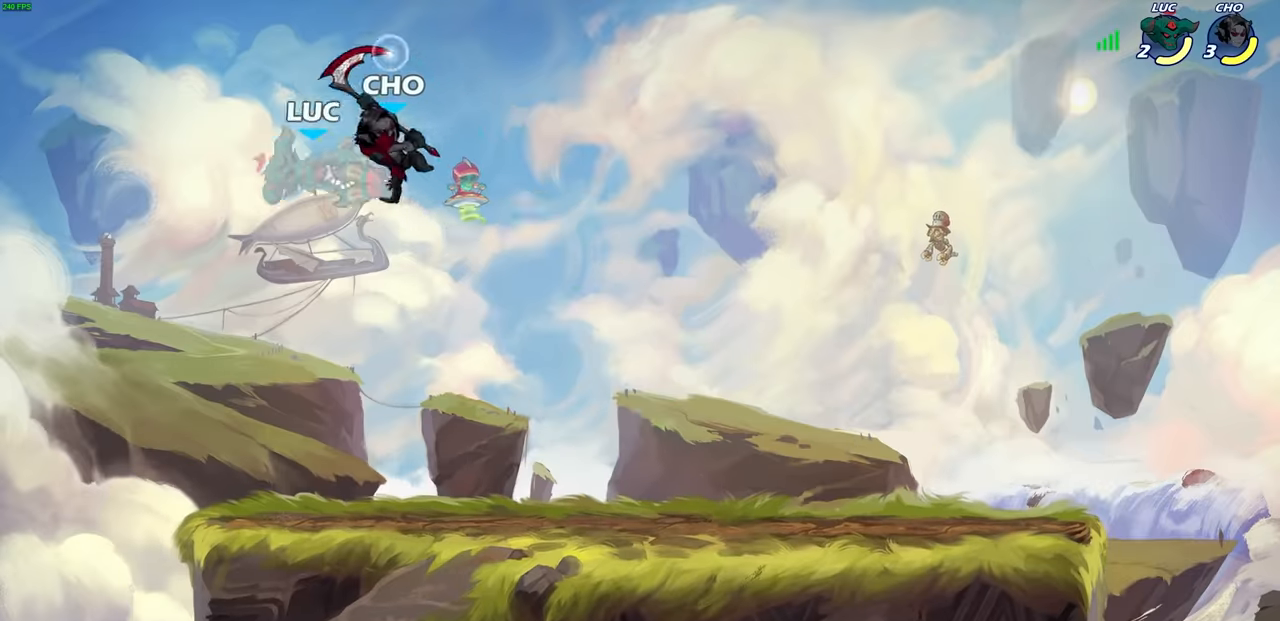
{"buttons": [], "left_stick": "left", "right_stick": "center", "events": [[66, "left_stick", "down-left"], [100, "R2", "down"], [233, "R2", "up"], [266, "left_stick", "left"], [333, "R2", "down"], [483, "R2", "up"]]}
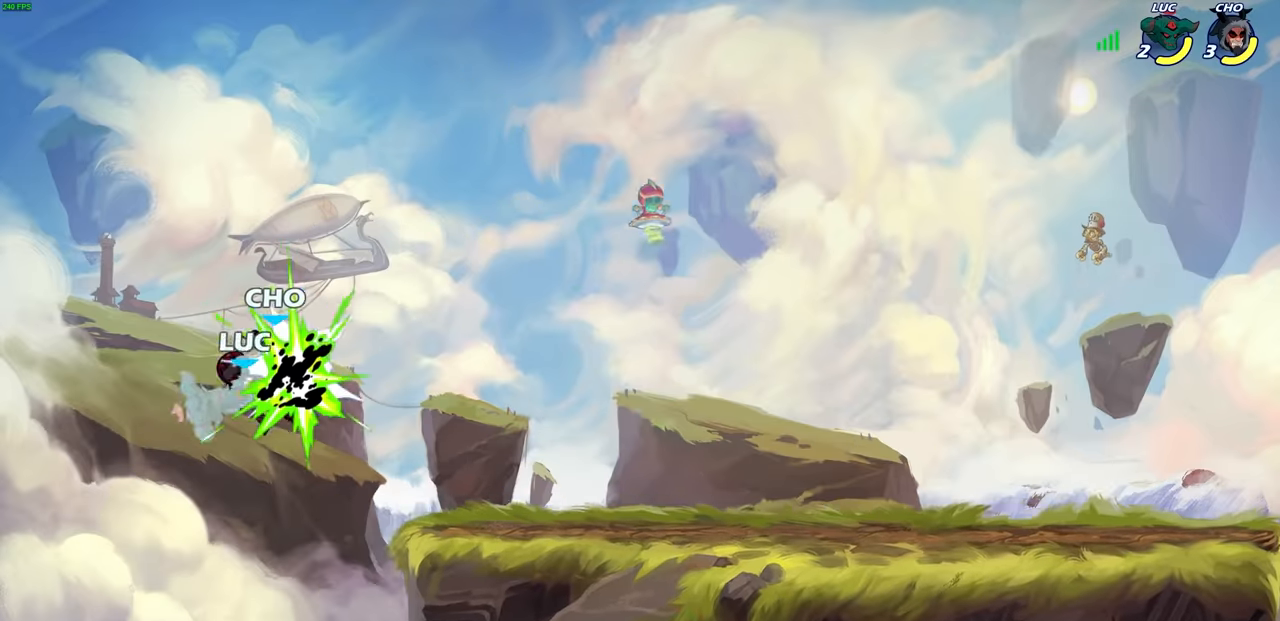
{"buttons": ["R2"], "left_stick": "up", "right_stick": "center", "events": [[33, "R2", "down"], [166, "R2", "up"], [233, "R2", "down"], [333, "R2", "up"], [400, "R2", "down"], [500, "left_stick", "up"]]}
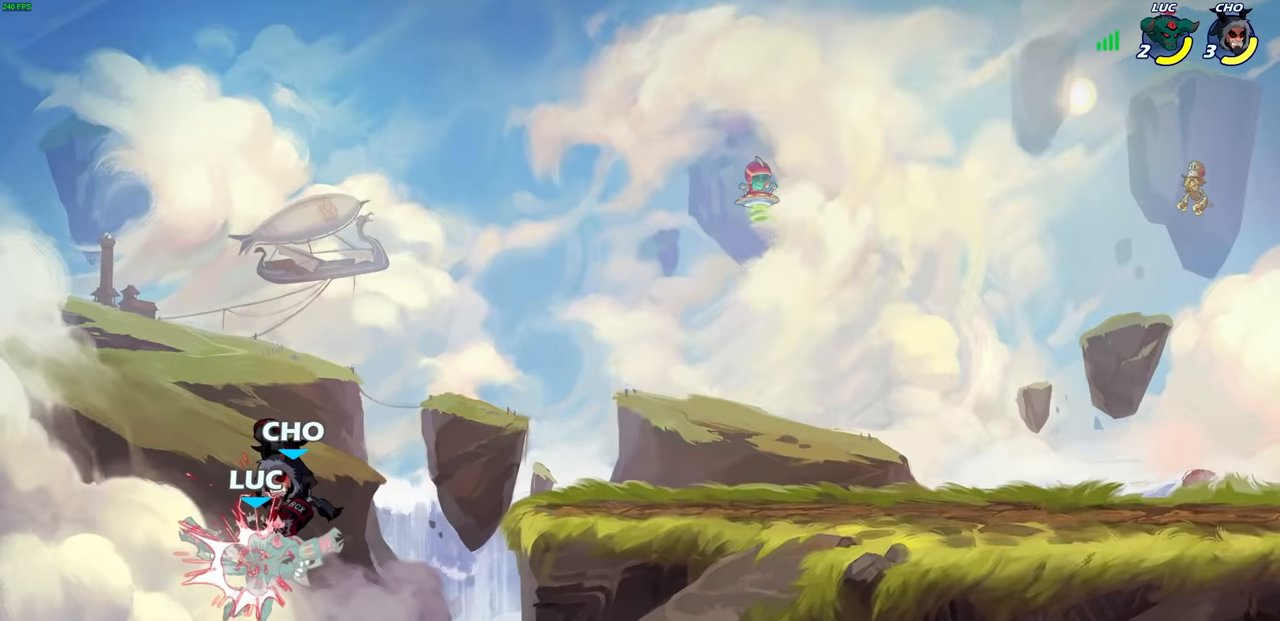
{"buttons": ["R2"], "left_stick": "up-right", "right_stick": "center", "events": [[16, "R2", "up"], [83, "R2", "down"], [166, "R2", "up"], [250, "R2", "down"], [333, "left_stick", "up-right"], [350, "R2", "up"], [450, "R2", "down"]]}
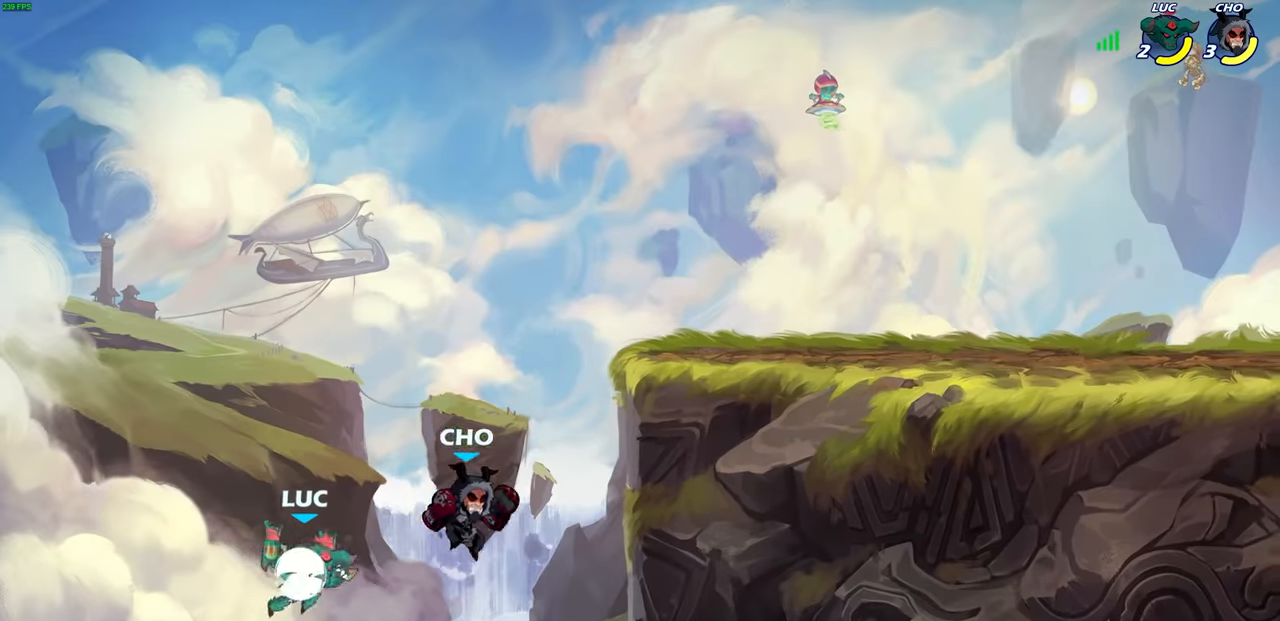
{"buttons": ["CIRCLE"], "left_stick": "up-right", "right_stick": "center", "events": [[33, "R2", "up"], [116, "R2", "down"], [250, "R2", "up"], [283, "CROSS", "down"], [366, "CIRCLE", "down"], [383, "CROSS", "up"]]}
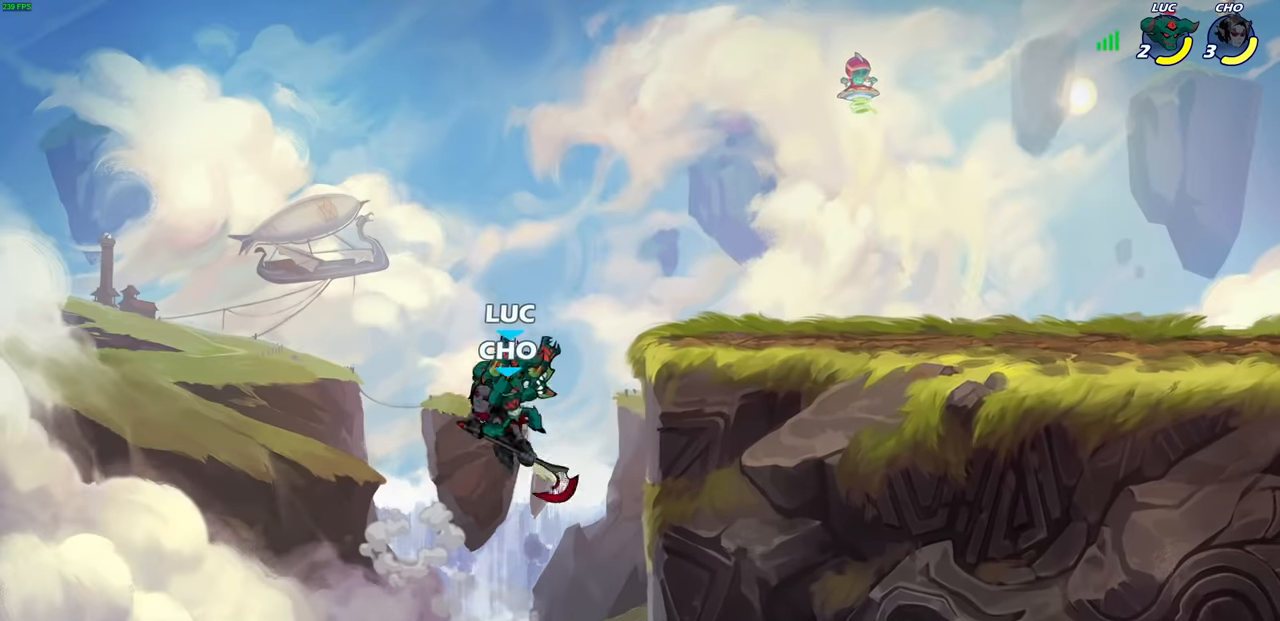
{"buttons": [], "left_stick": "right", "right_stick": "center", "events": [[33, "CIRCLE", "up"], [433, "left_stick", "right"]]}
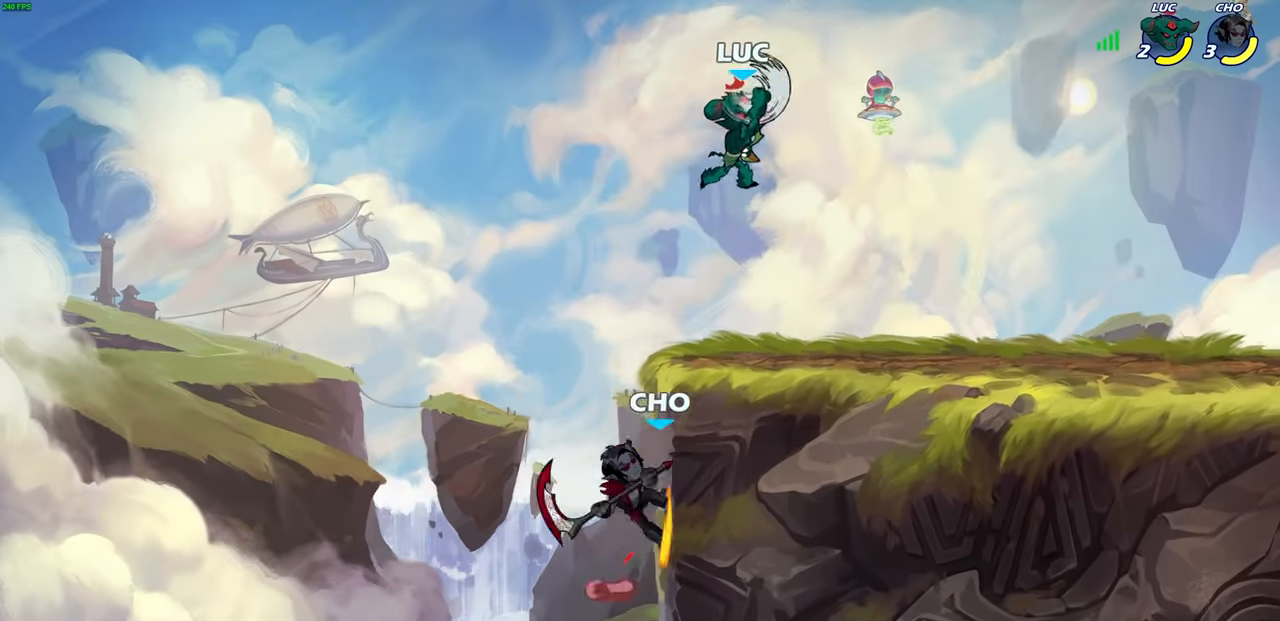
{"buttons": ["R1"], "left_stick": "right", "right_stick": "center", "events": [[433, "R1", "down"]]}
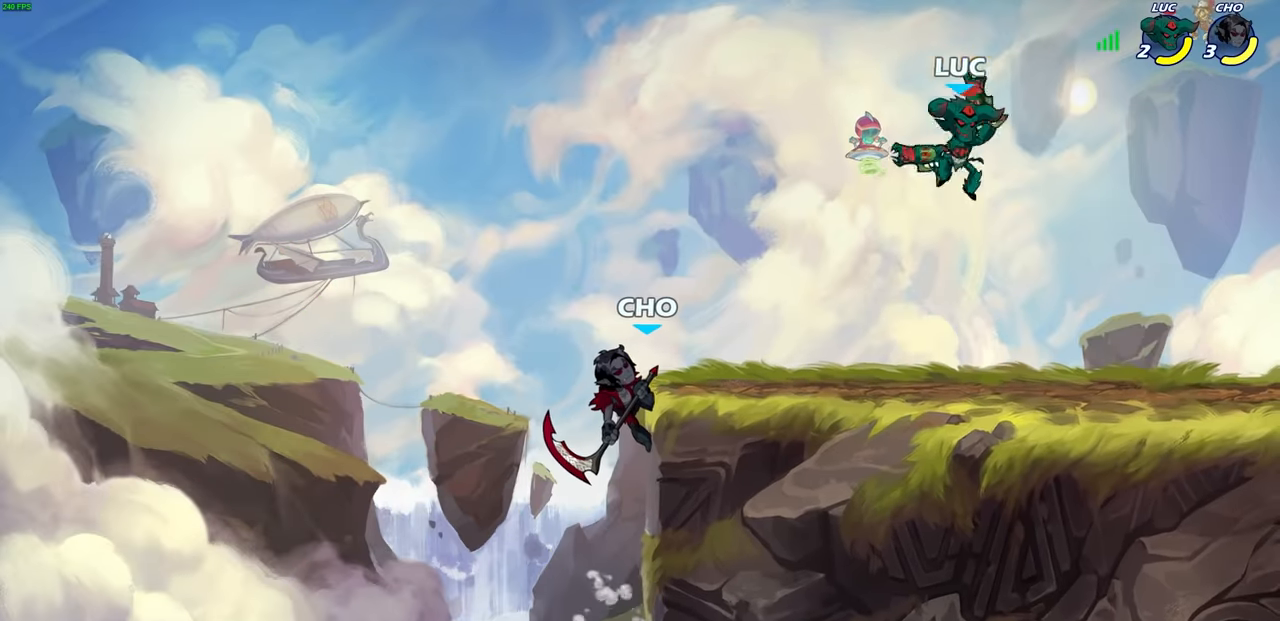
{"buttons": [], "left_stick": "right", "right_stick": "center", "events": [[33, "R1", "up"], [50, "left_stick", "down-right"], [266, "R1", "down"], [316, "left_stick", "right"], [383, "R1", "up"]]}
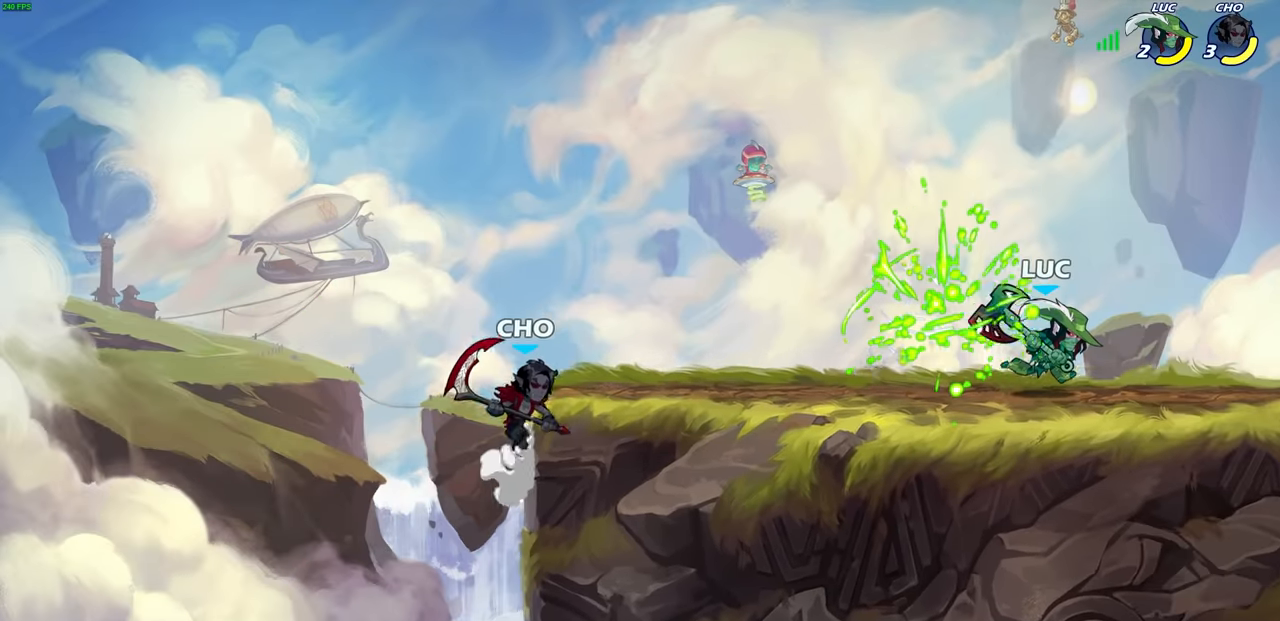
{"buttons": [], "left_stick": "right", "right_stick": "center", "events": [[250, "left_stick", "left"], [416, "left_stick", "right"]]}
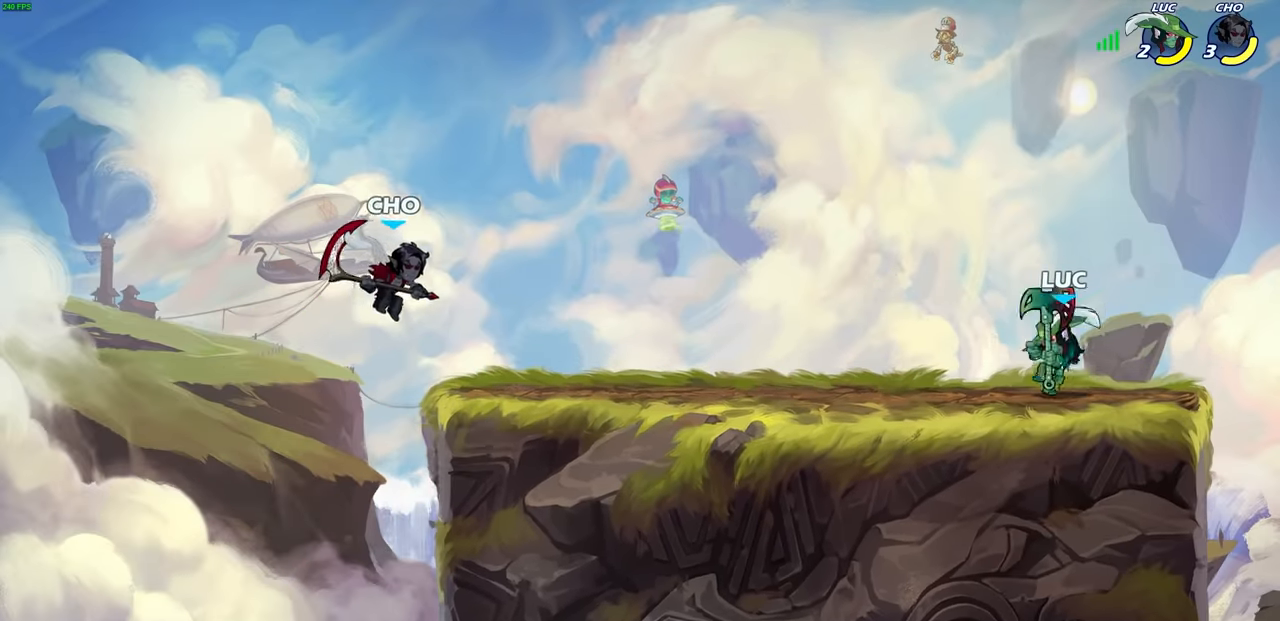
{"buttons": [], "left_stick": "center", "right_stick": "center", "events": [[33, "left_stick", "up-left"], [316, "R2", "down"], [366, "SQUARE", "down"], [466, "R2", "up"], [466, "SQUARE", "up"], [466, "left_stick", "center"]]}